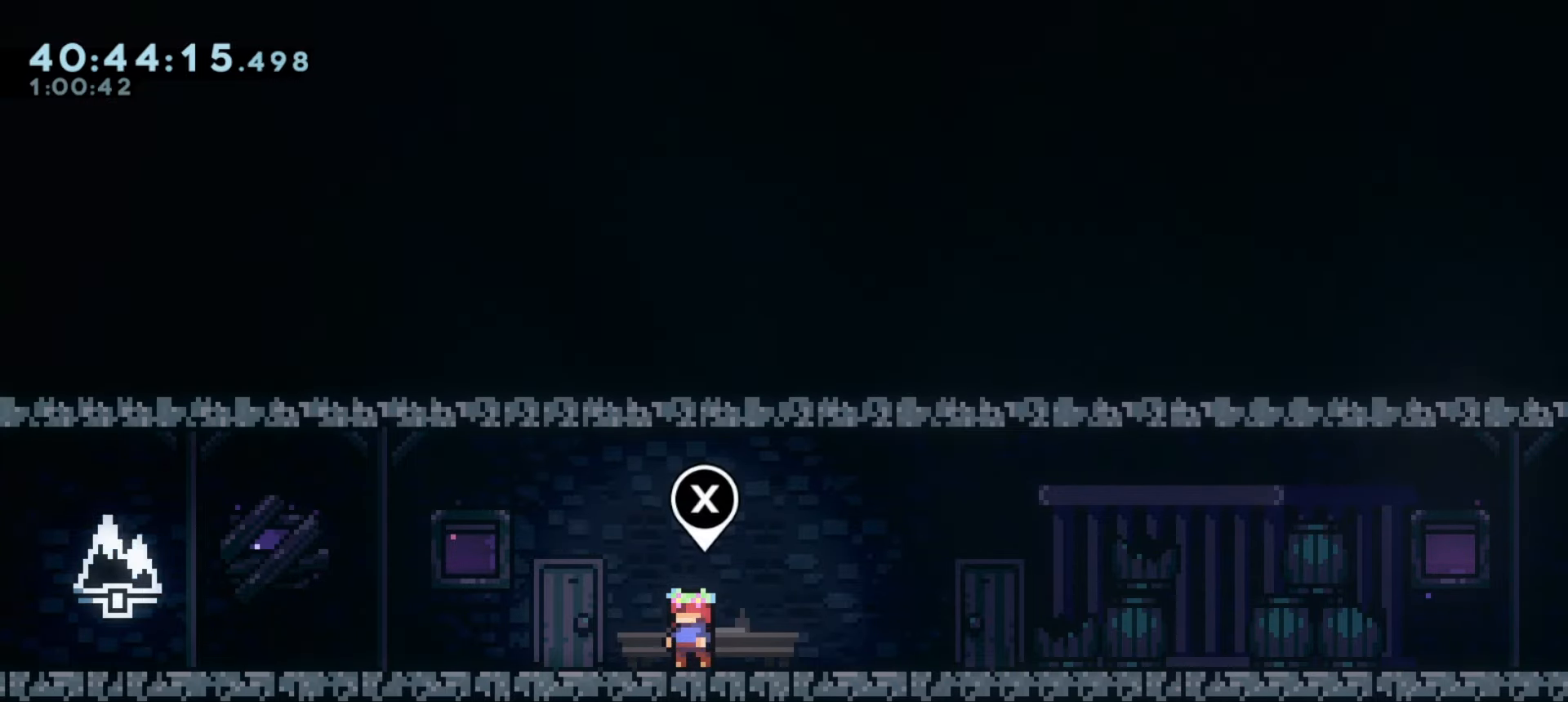
Gameplay with keyboard; each line is a JSON object with the keys held at the frame after it. "events" lists presses ("down") and releases ("up") of "a", "d", "dash", "demo", "grab", "j1", "j2", "s" and "w" between this image and that frame as [ms after this image, input, new state], when the widget could be followed in between. No other keys are recorded. Mouse input is not recorded. Key names are as the overlay labels them; some are game actions (e.g. jump) rather than physical keys.
{"keys": ["a", "dash", "s"], "events": [[116, "a", "down"], [116, "dash", "down"], [116, "s", "down"], [316, "dash", "up"], [333, "j1", "down"], [400, "dash", "down"], [433, "j1", "up"]]}
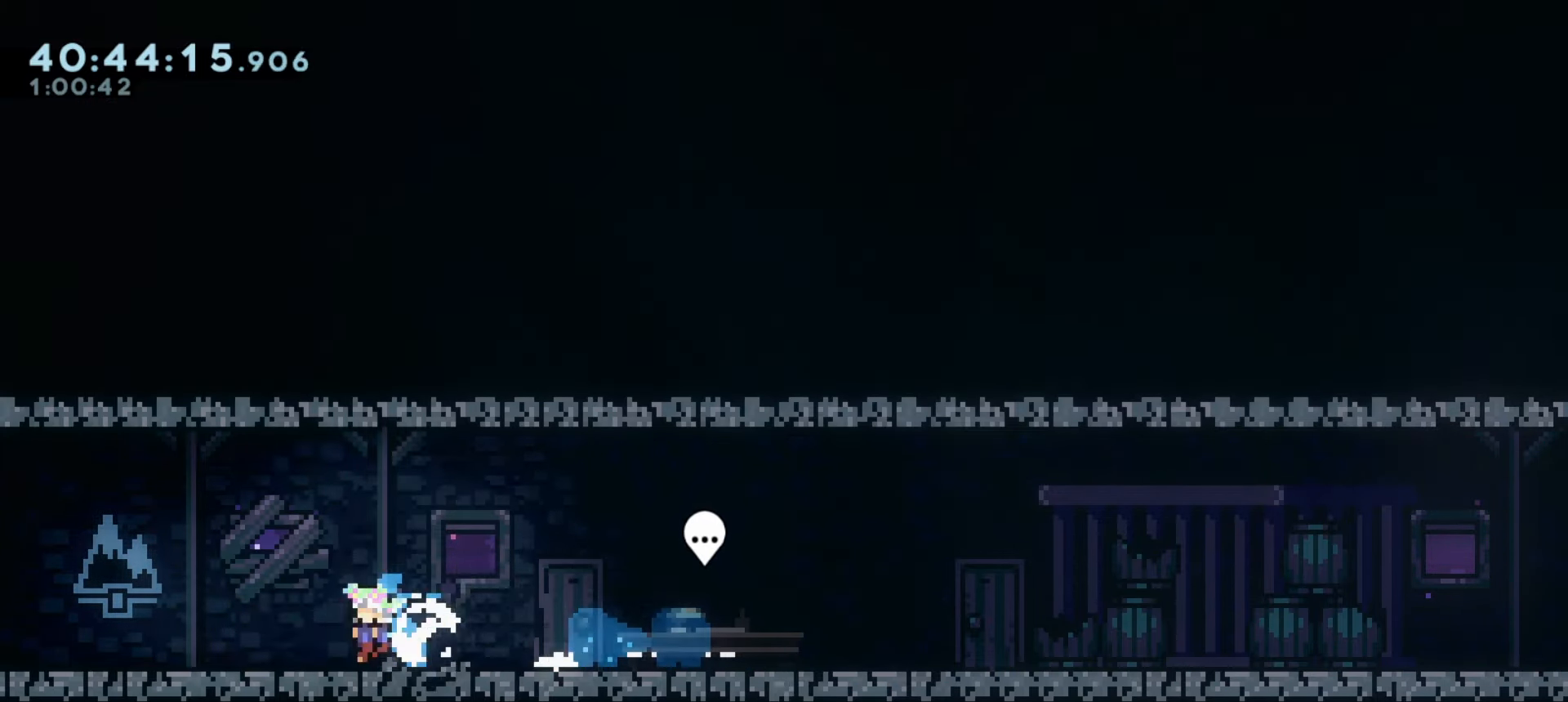
{"keys": [], "events": [[66, "dash", "up"], [100, "j1", "down"], [166, "dash", "down"], [200, "j1", "up"], [383, "dash", "up"], [416, "s", "up"], [450, "a", "up"]]}
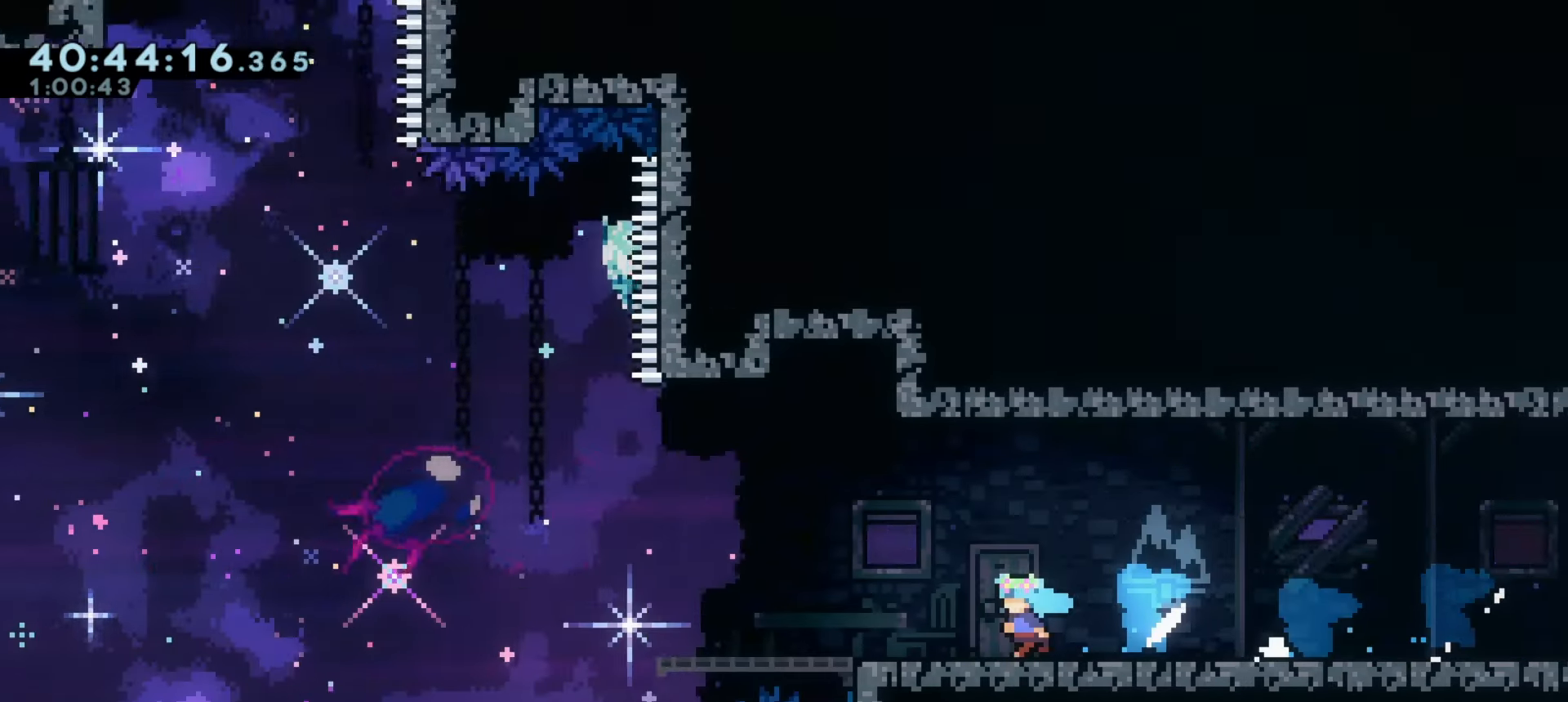
{"keys": [], "events": []}
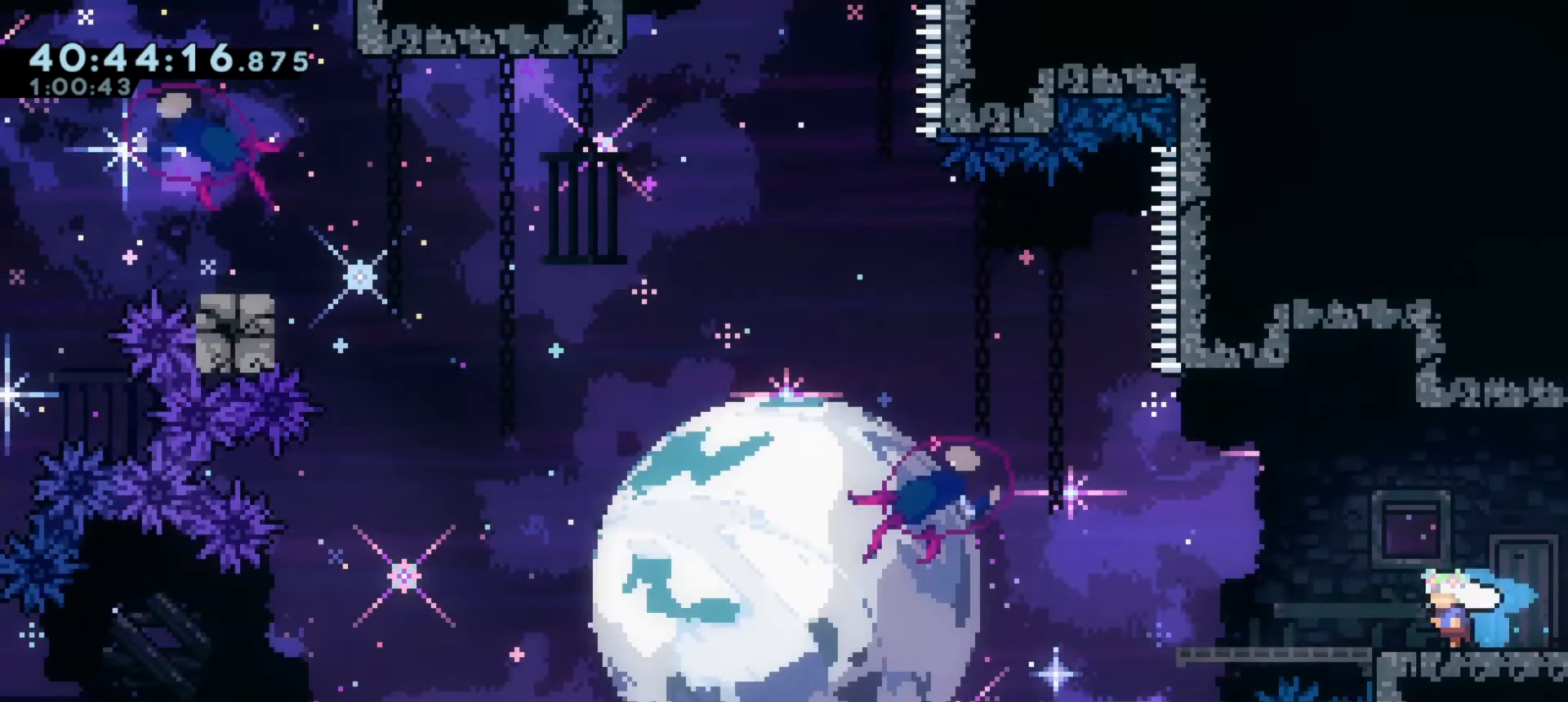
{"keys": [], "events": [[166, "dash", "down"], [166, "s", "down"], [366, "dash", "up"], [366, "s", "up"]]}
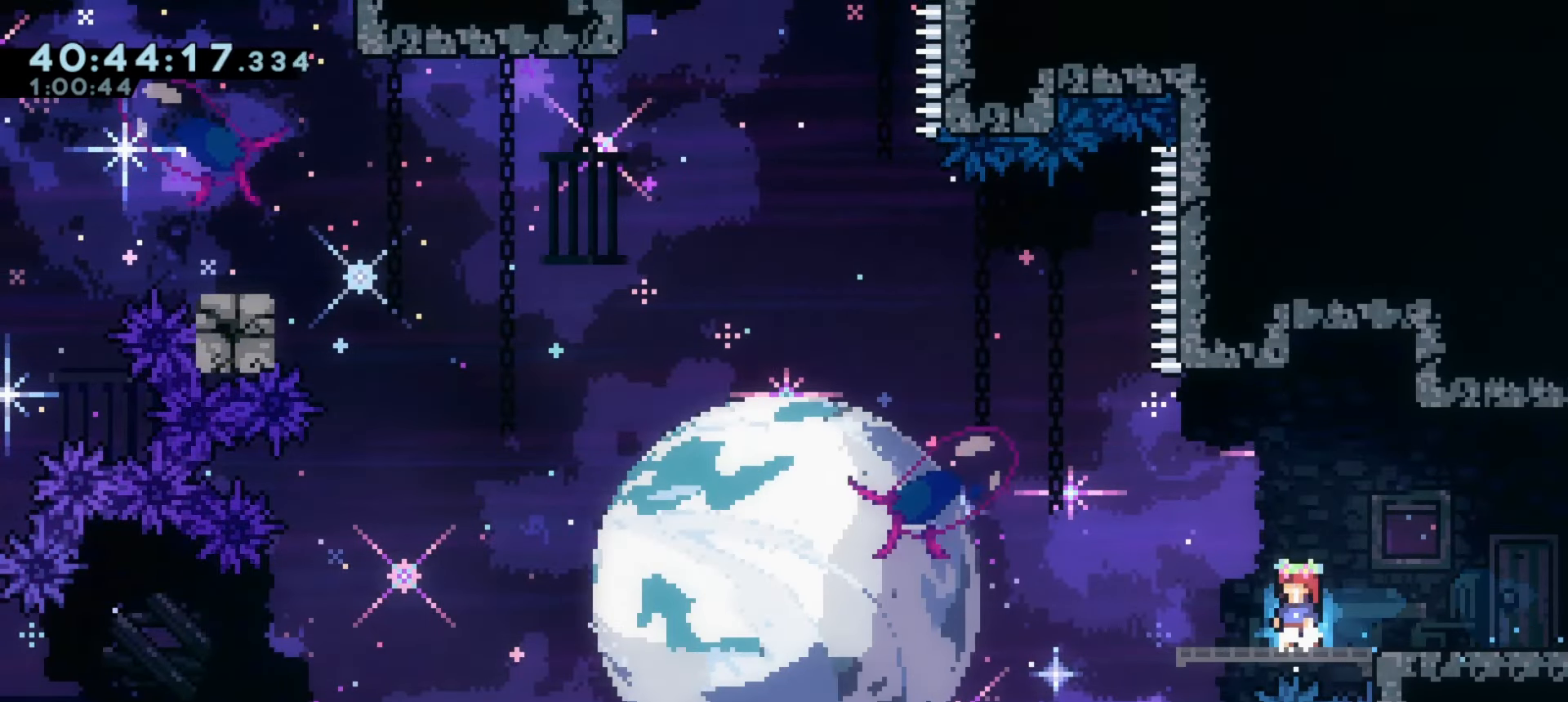
{"keys": [], "events": [[416, "s", "down"], [483, "s", "up"]]}
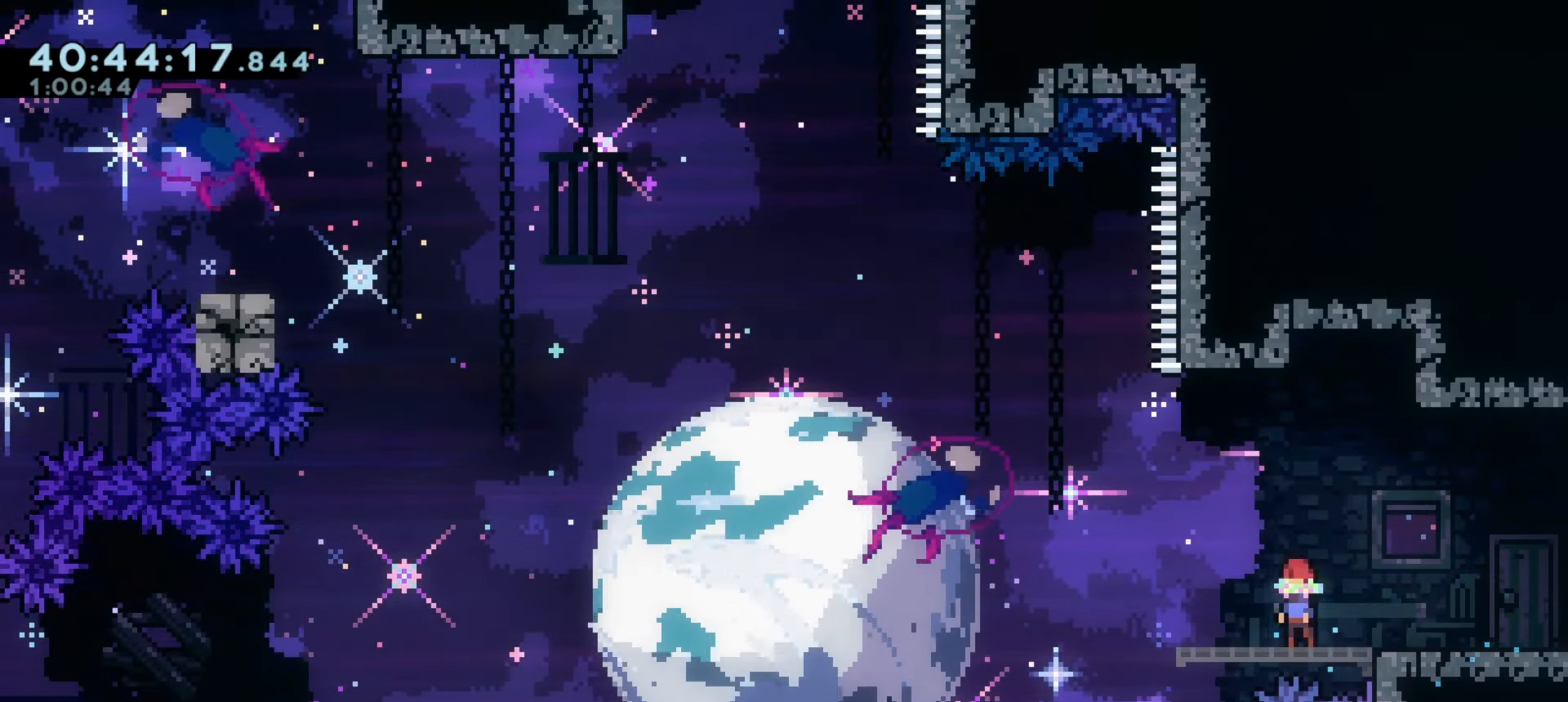
{"keys": [], "events": [[66, "s", "down"], [116, "s", "up"], [216, "s", "down"], [283, "s", "up"], [366, "s", "down"], [416, "s", "up"]]}
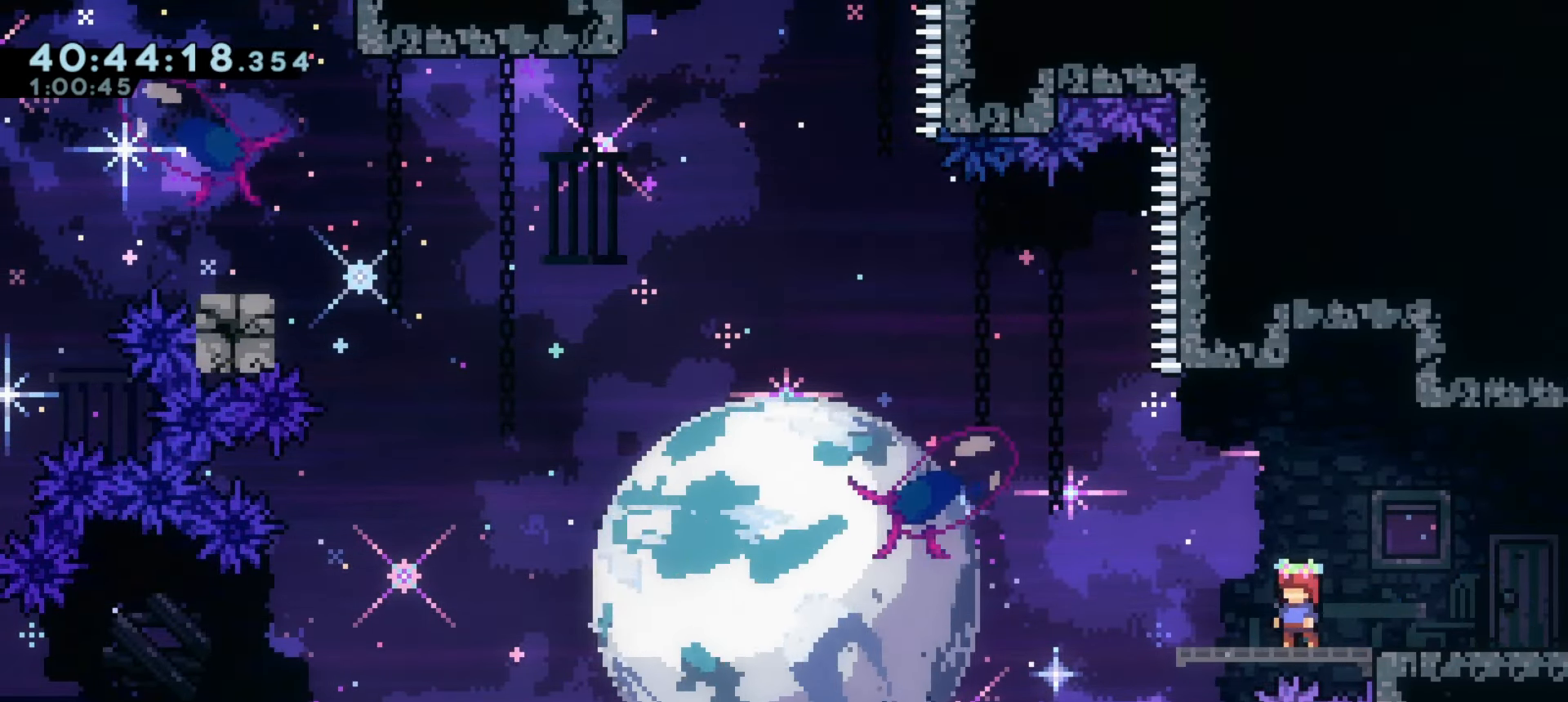
{"keys": [], "events": [[16, "s", "down"], [250, "s", "up"]]}
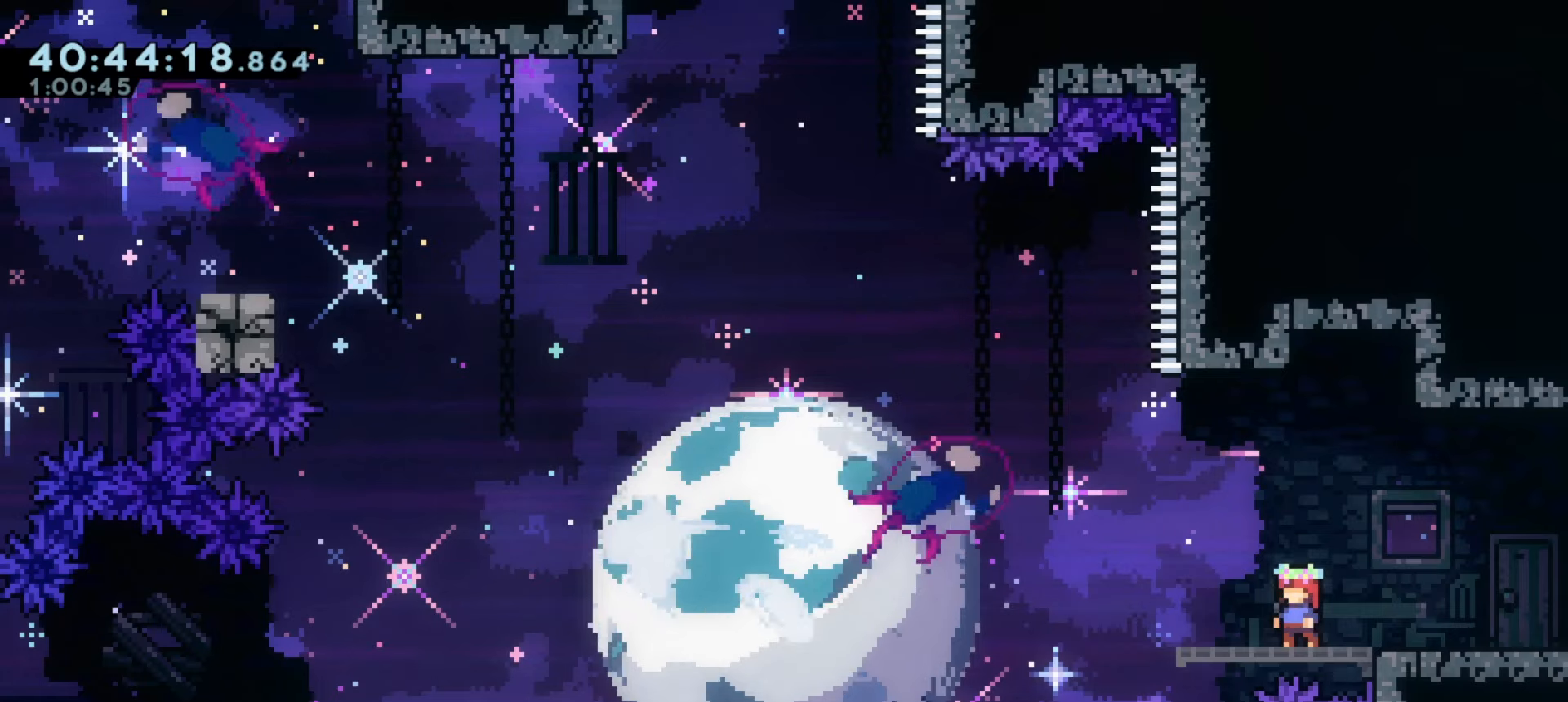
{"keys": [], "events": []}
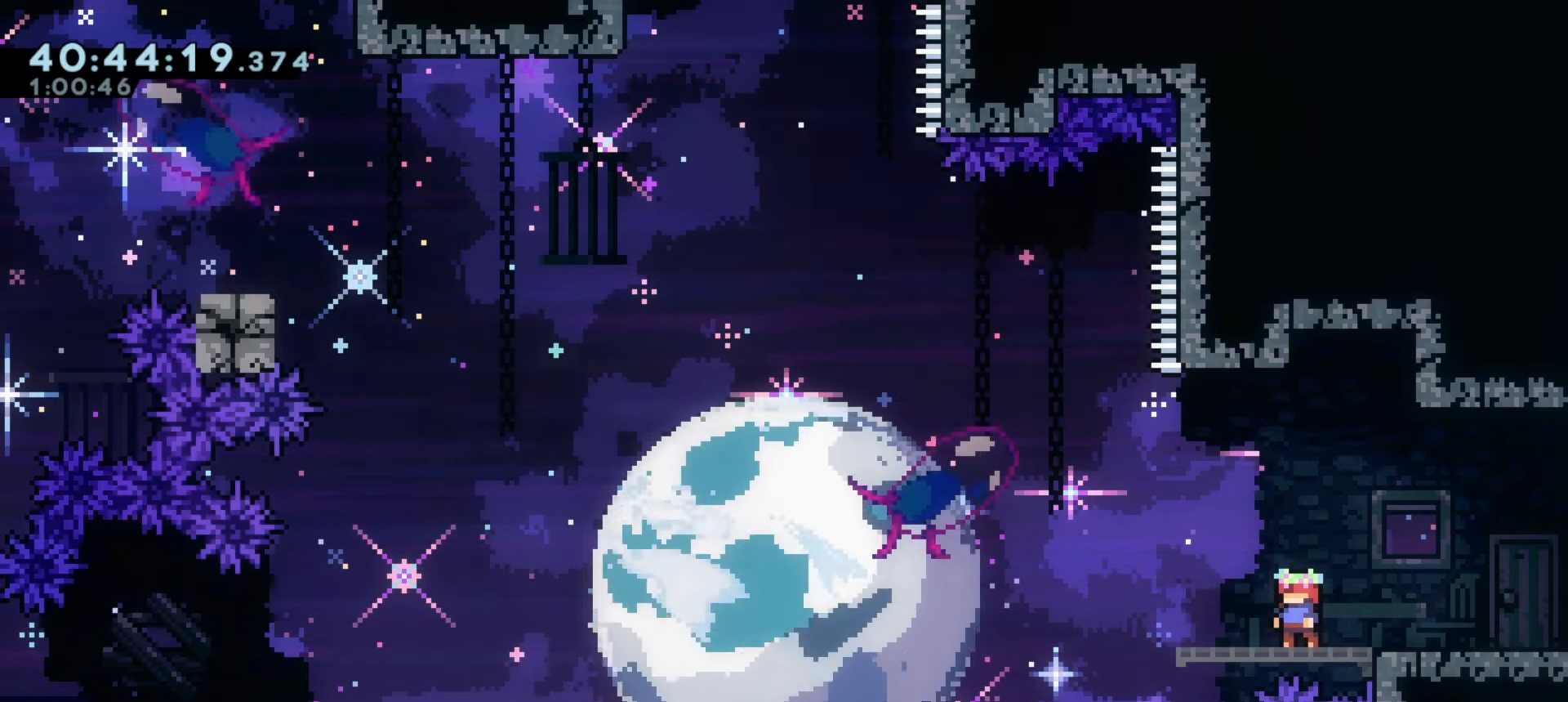
{"keys": [], "events": []}
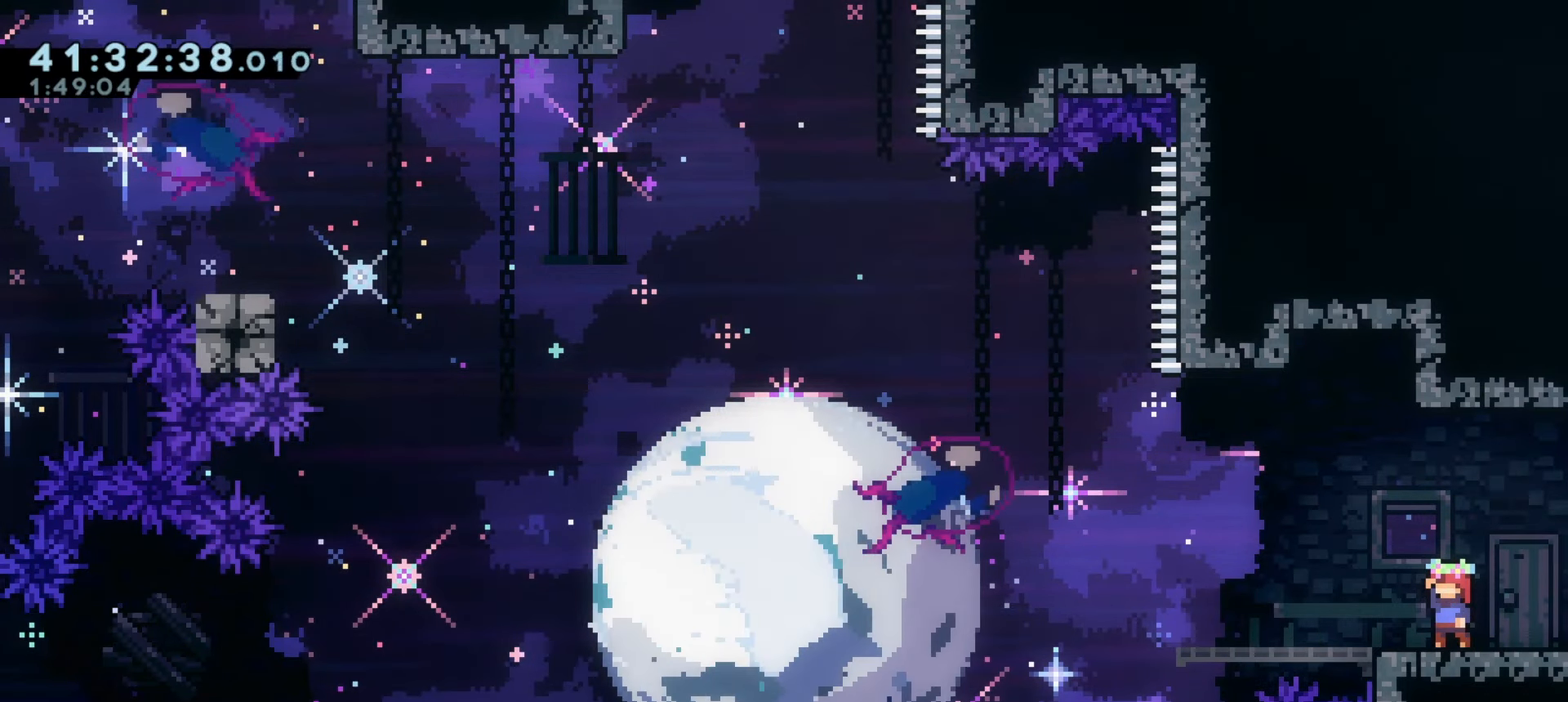
{"keys": [], "events": []}
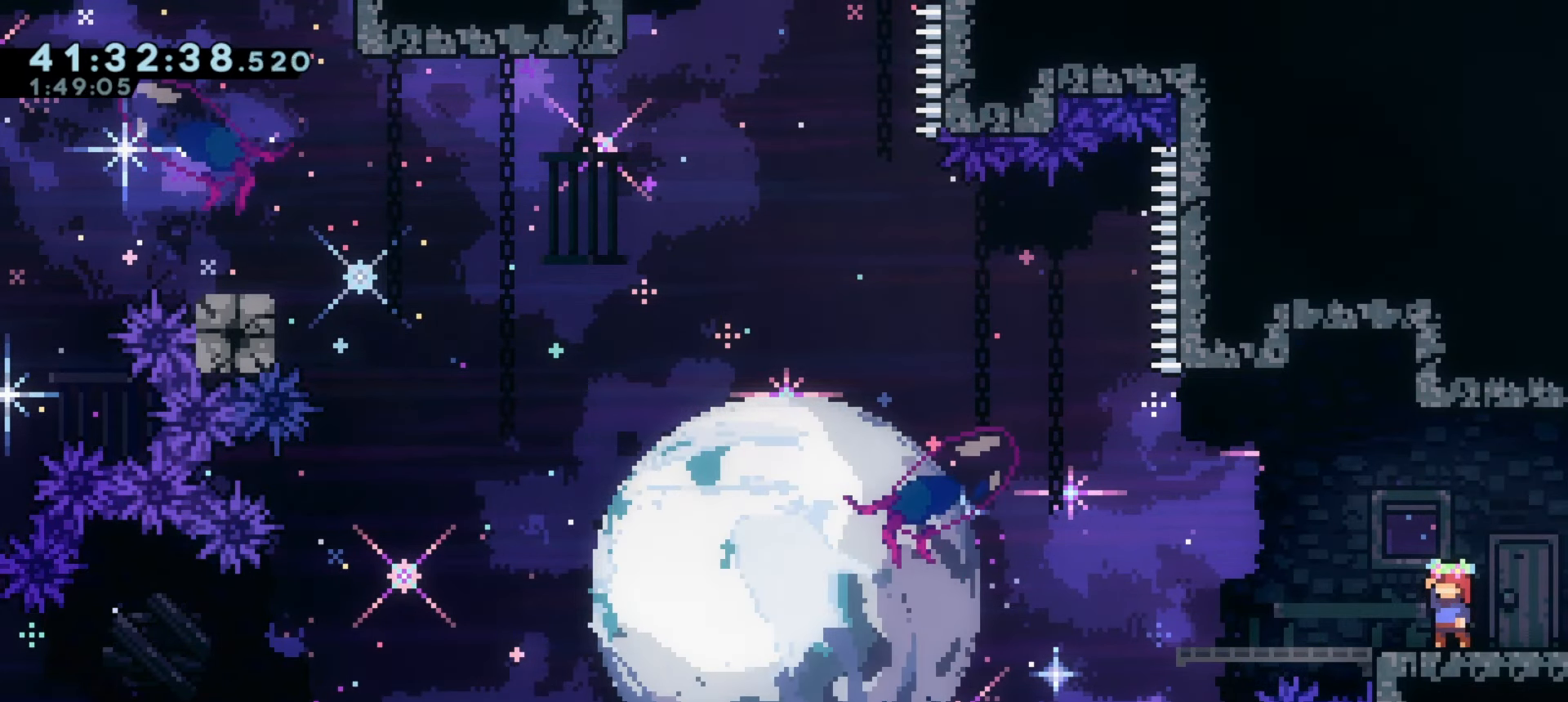
{"keys": [], "events": []}
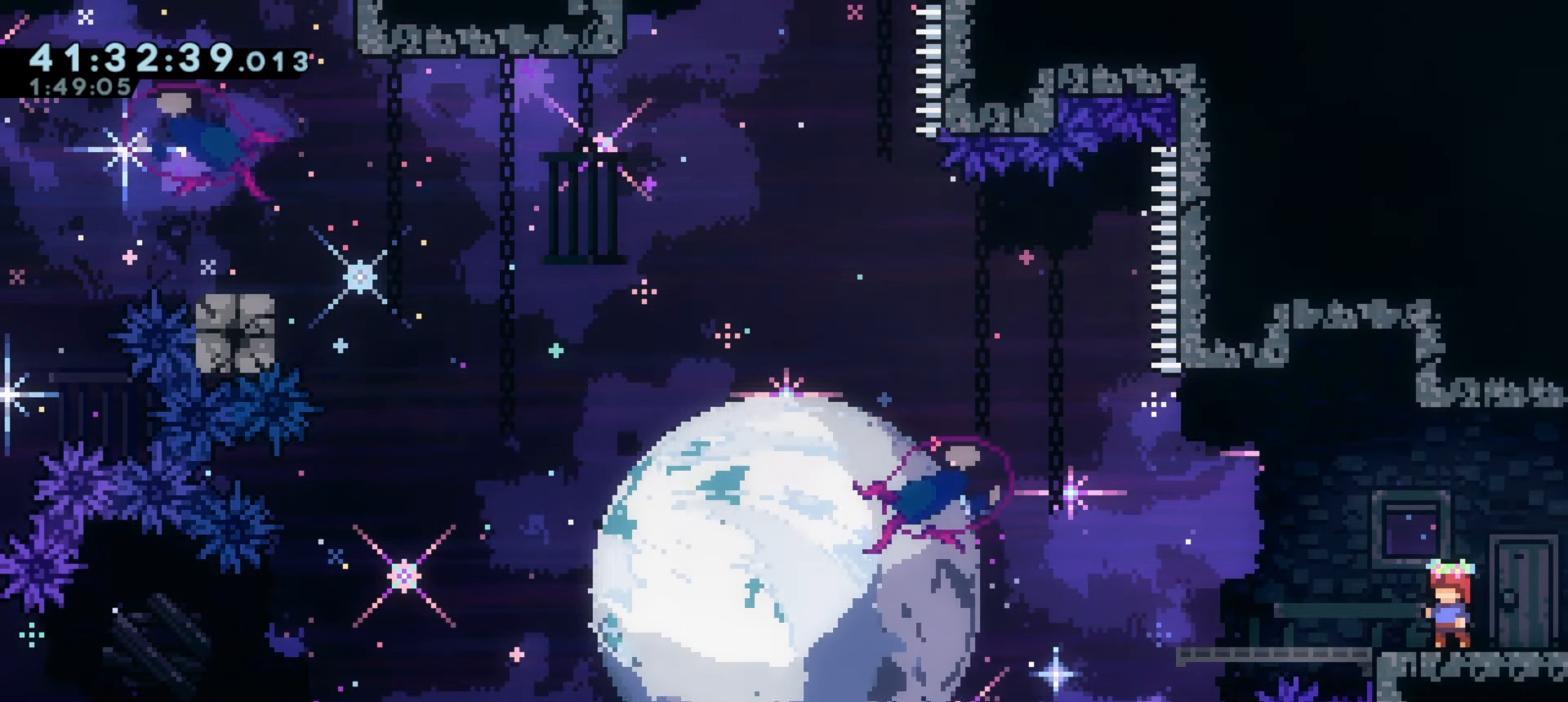
{"keys": [], "events": []}
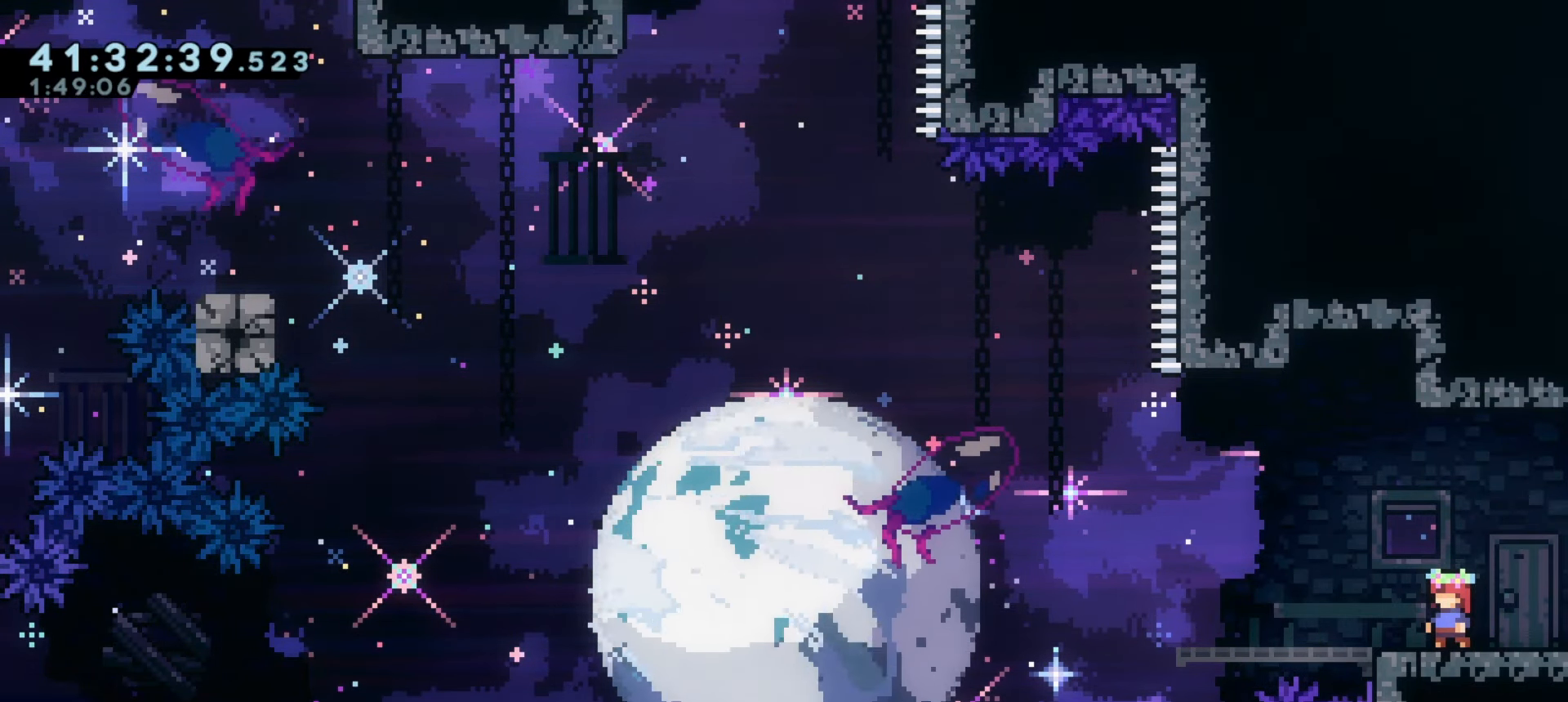
{"keys": [], "events": []}
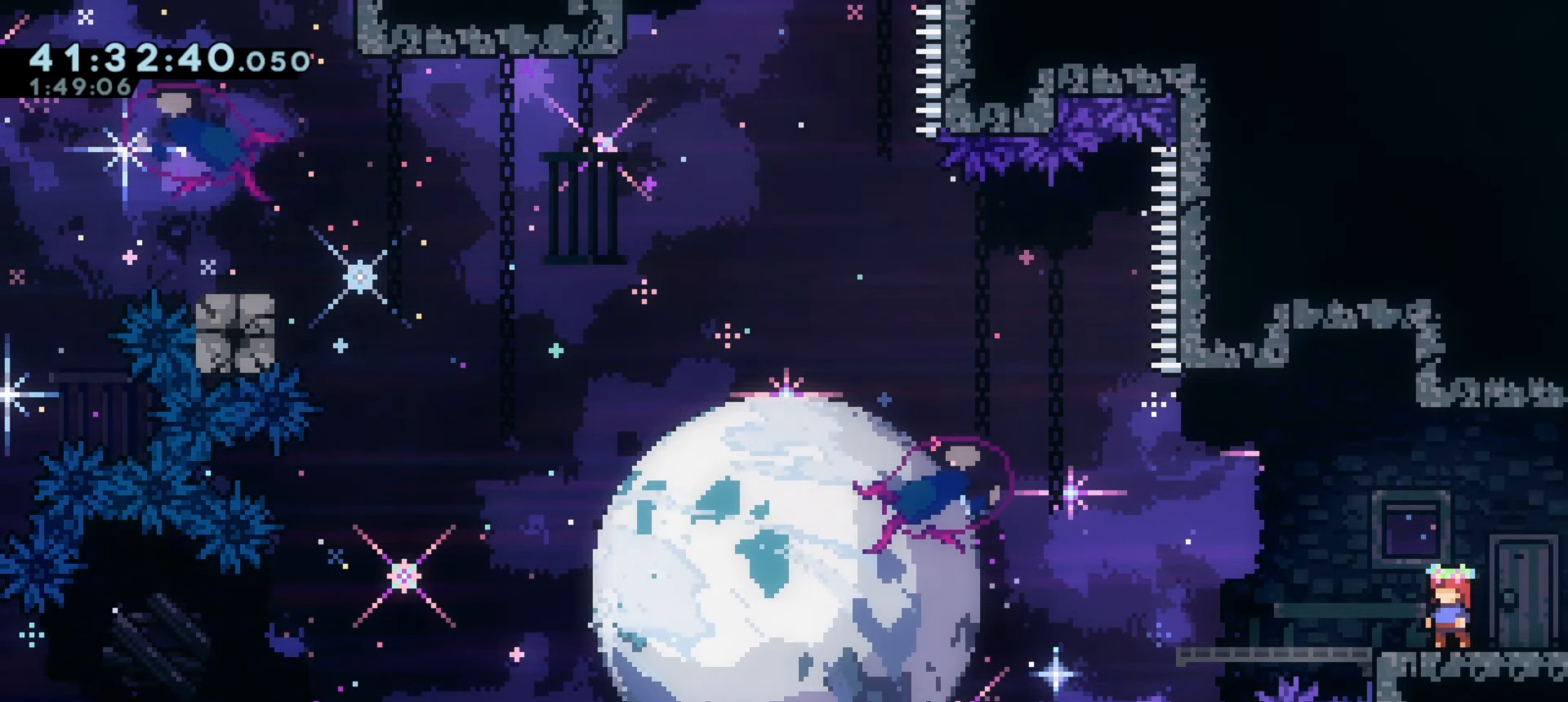
{"keys": [], "events": []}
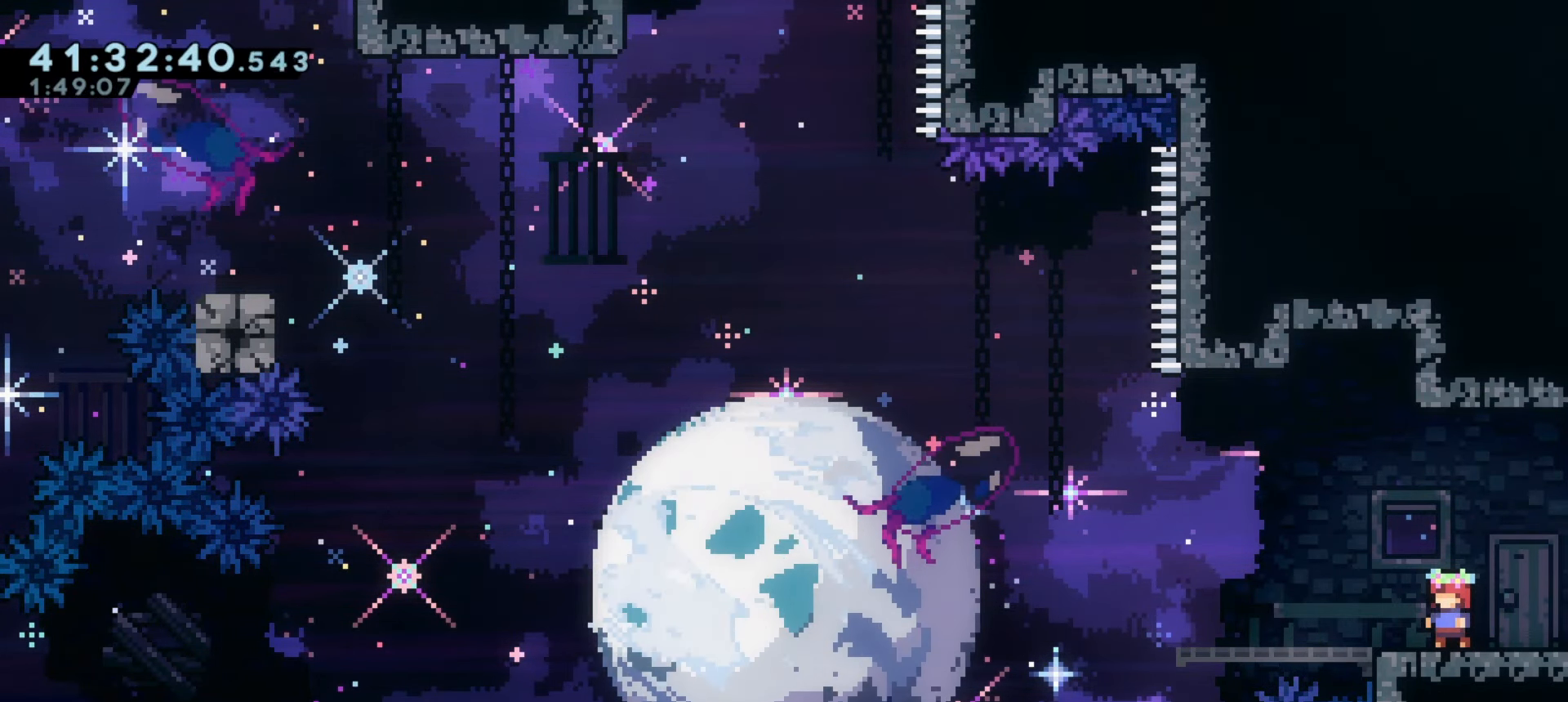
{"keys": ["a", "demo", "j1"], "events": [[450, "a", "down"], [450, "demo", "down"], [466, "j1", "down"]]}
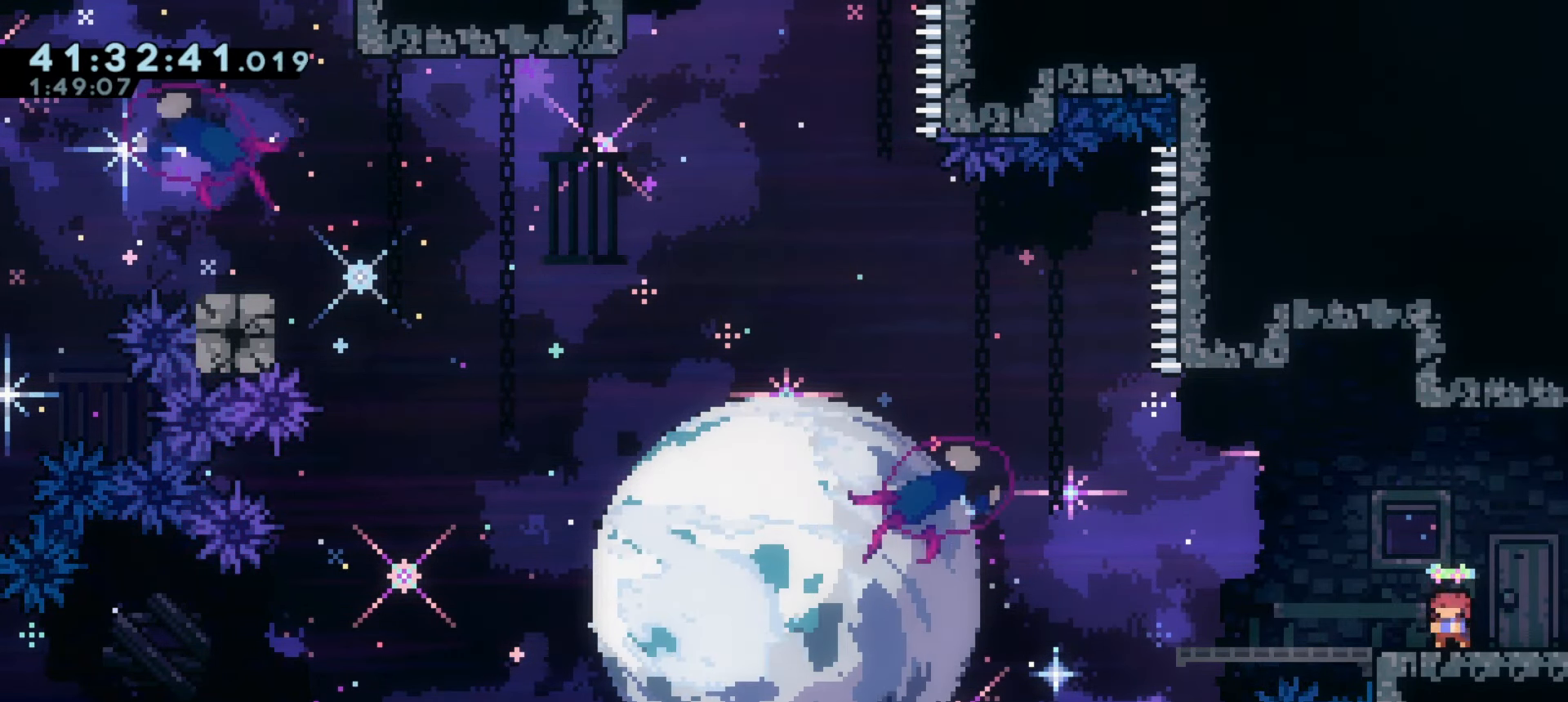
{"keys": ["a", "j1"], "events": [[50, "demo", "up"], [50, "j1", "up"], [200, "j1", "down"]]}
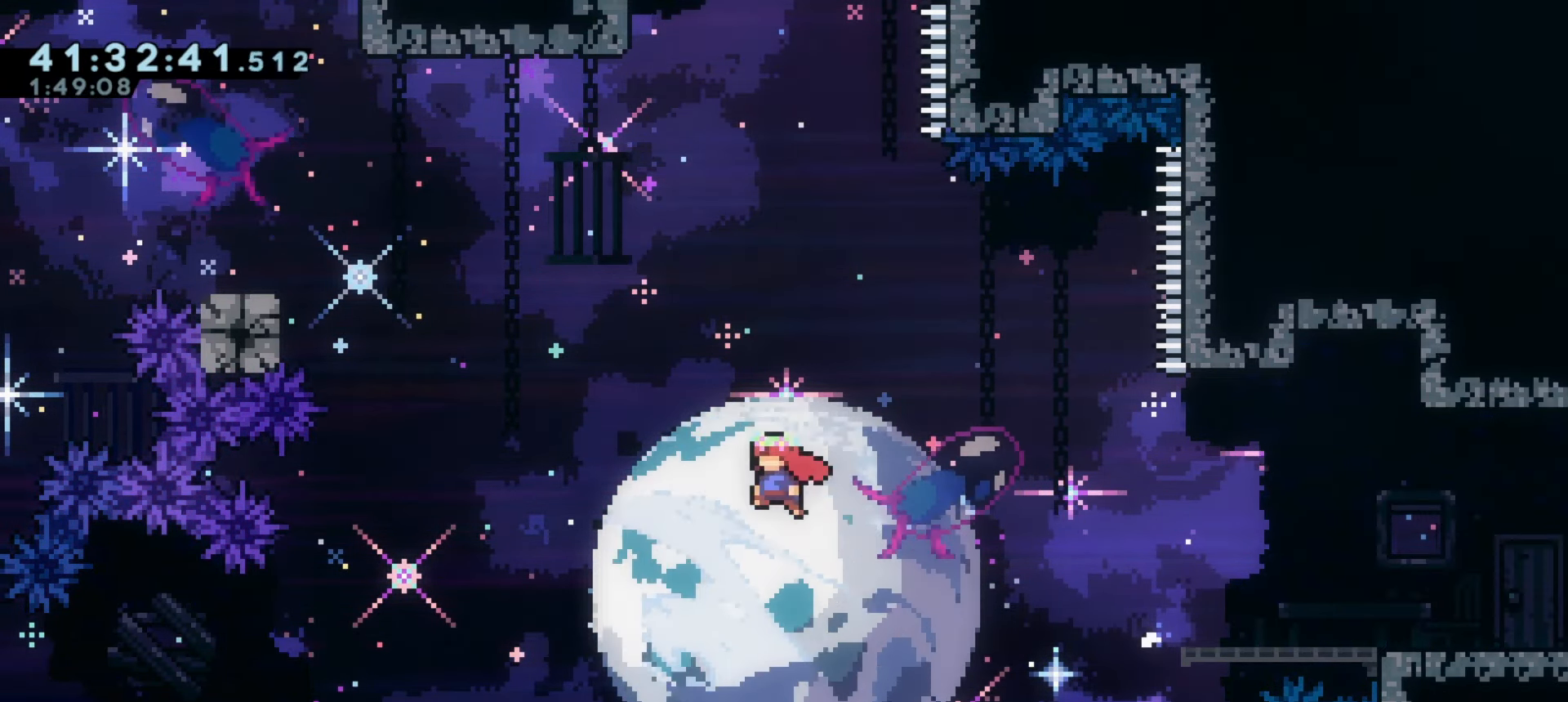
{"keys": ["a"], "events": [[216, "demo", "down"], [216, "w", "down"], [250, "j1", "up"], [383, "w", "up"], [400, "demo", "up"]]}
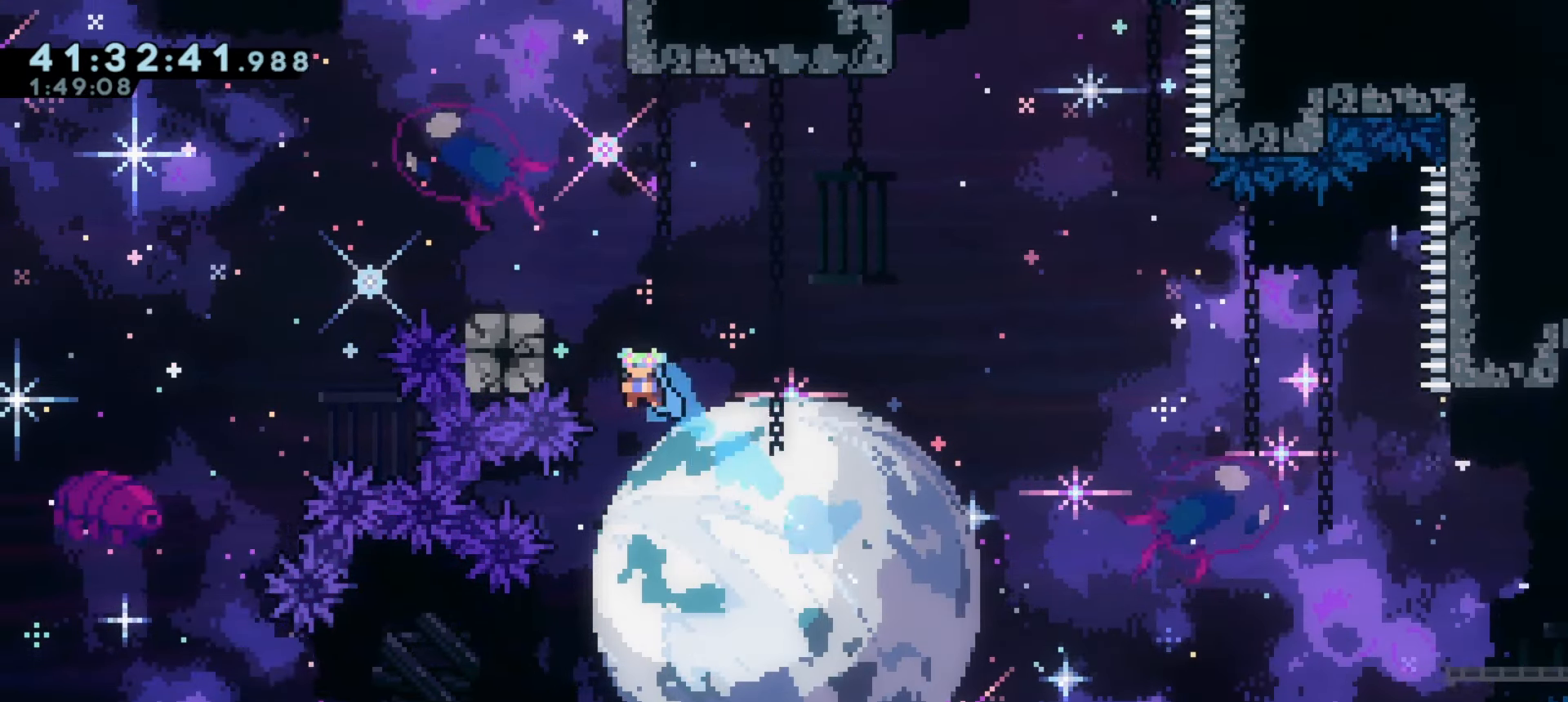
{"keys": ["j1"], "events": [[133, "a", "up"], [133, "j1", "down"]]}
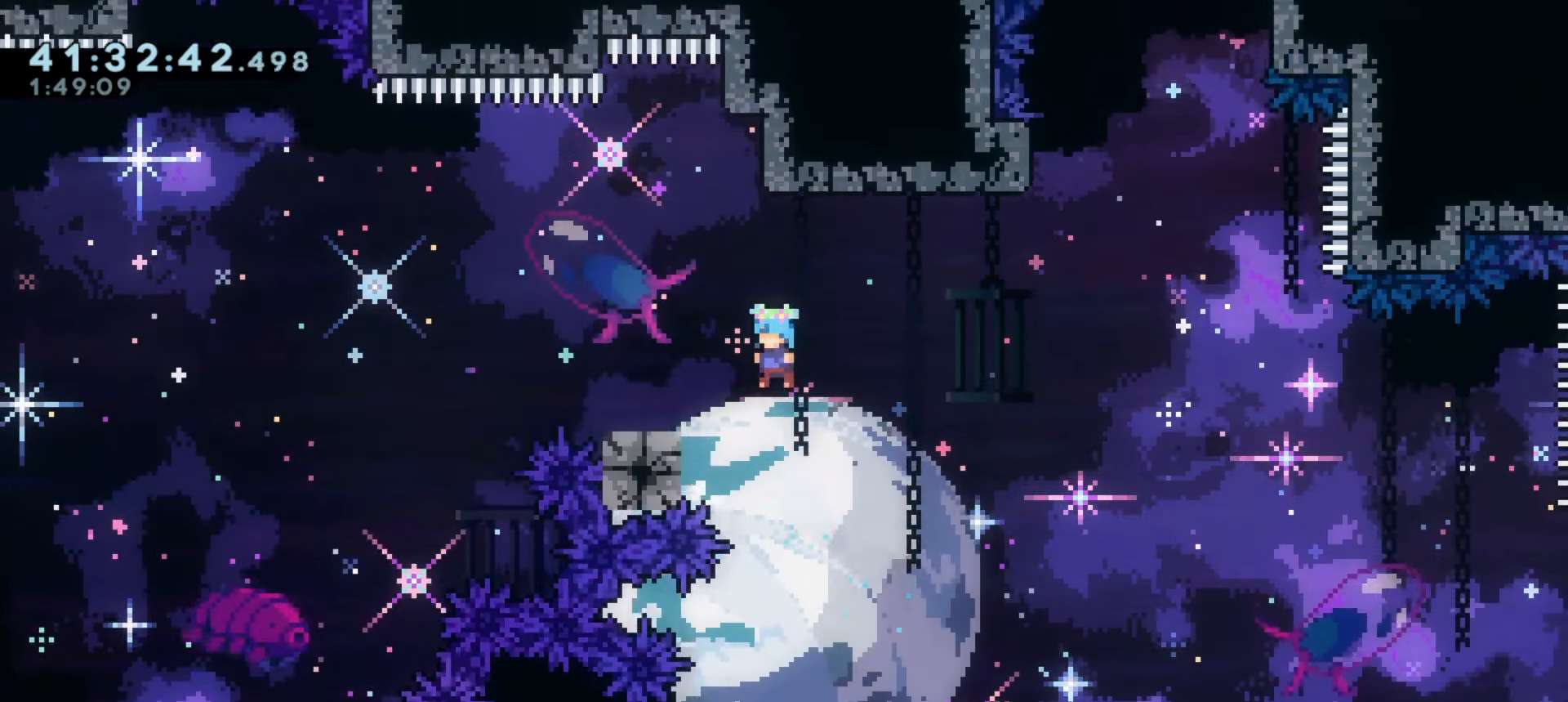
{"keys": ["a", "j1"], "events": [[16, "a", "down"], [166, "j1", "up"], [200, "a", "up"], [233, "j1", "down"], [316, "a", "down"]]}
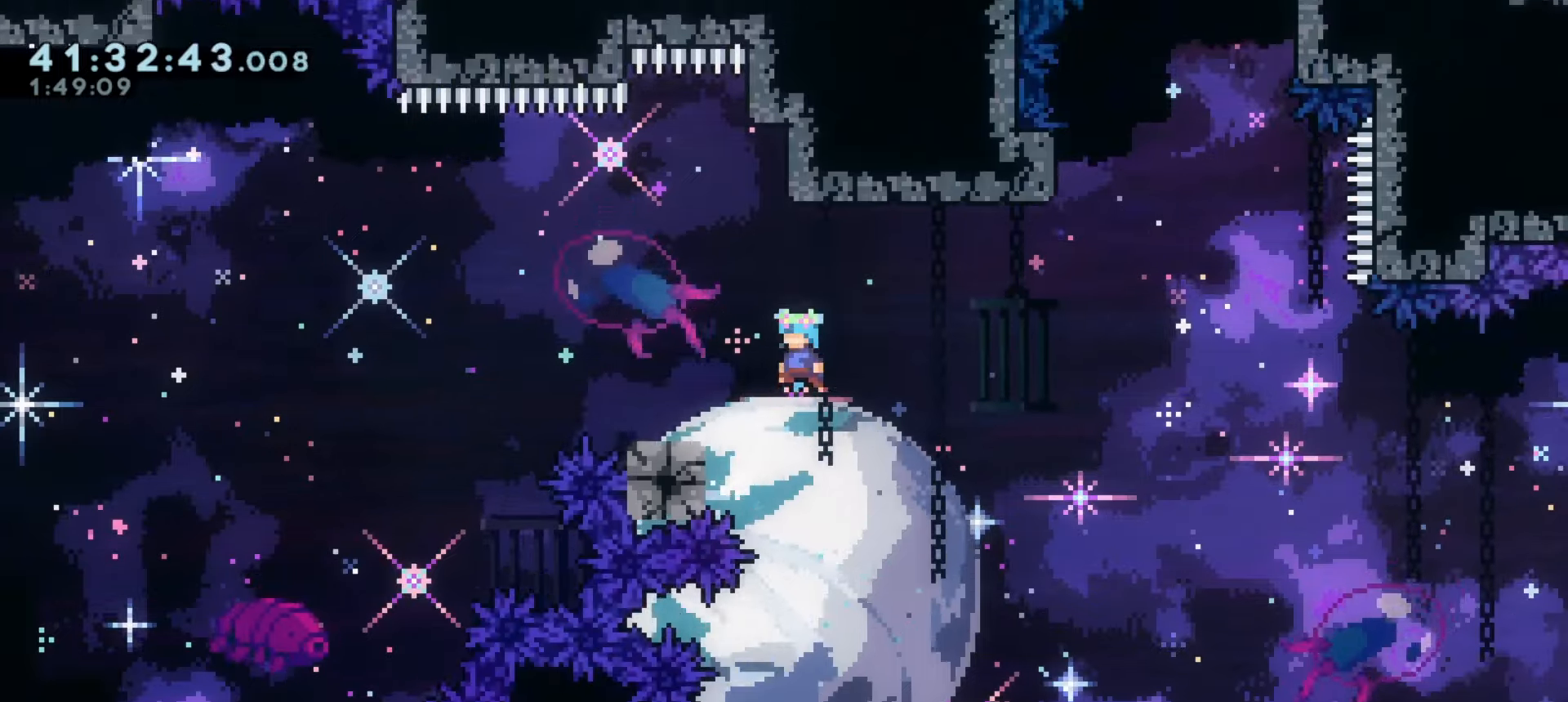
{"keys": ["a", "demo", "j1"], "events": [[283, "j1", "up"], [400, "demo", "down"], [433, "j1", "down"]]}
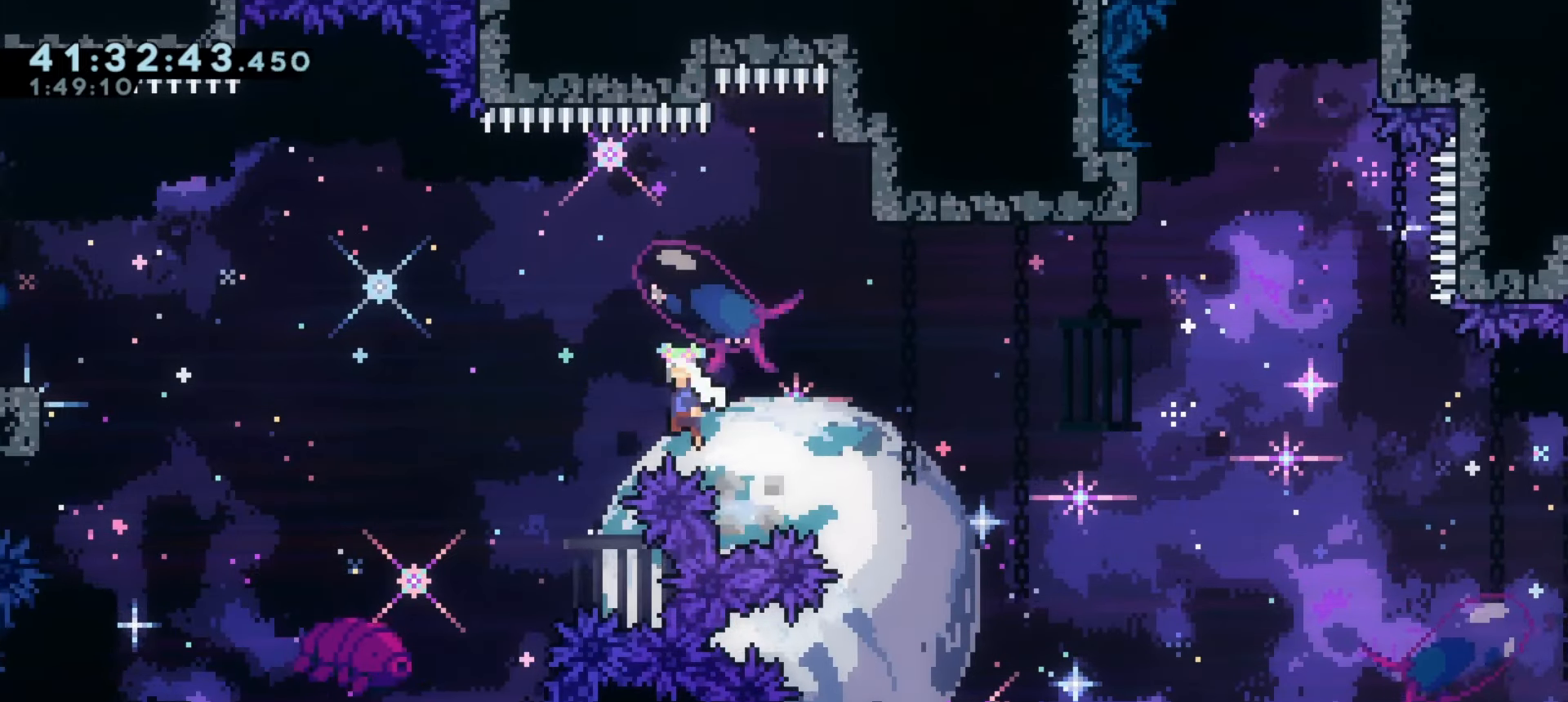
{"keys": ["j1"], "events": [[366, "j1", "up"], [383, "demo", "up"], [450, "a", "up"], [450, "j1", "down"]]}
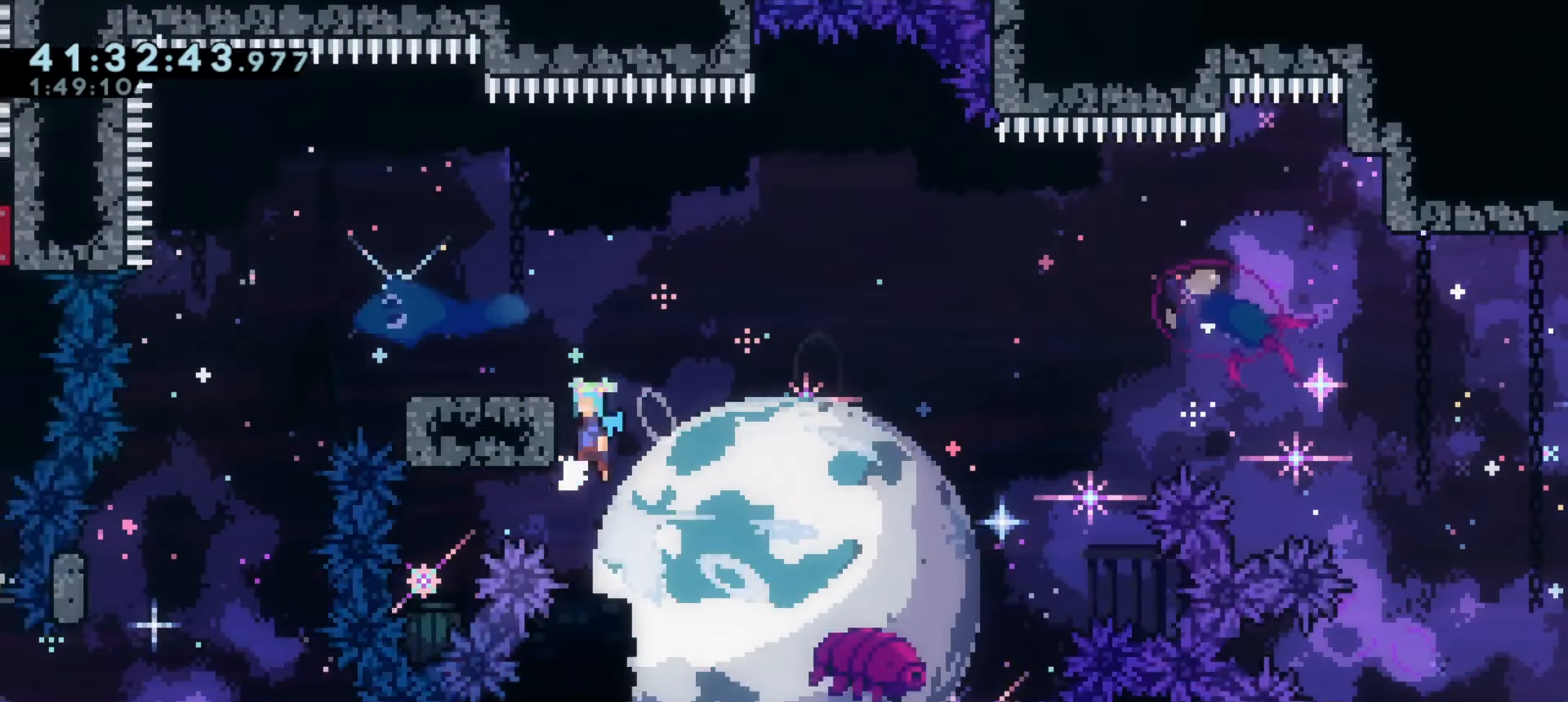
{"keys": ["a"], "events": [[350, "a", "down"], [450, "j1", "up"]]}
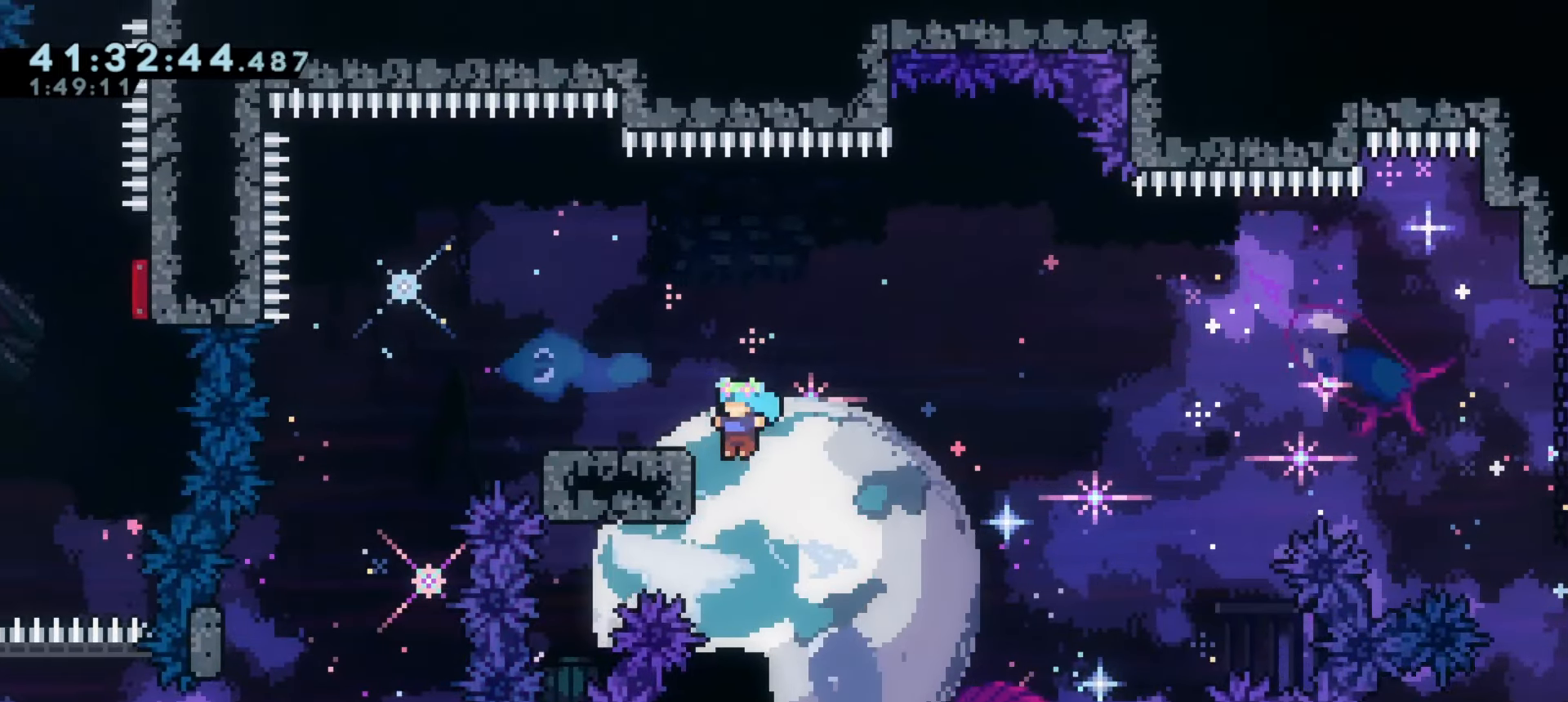
{"keys": ["a", "j1"], "events": [[16, "a", "up"], [33, "j1", "down"], [150, "a", "down"]]}
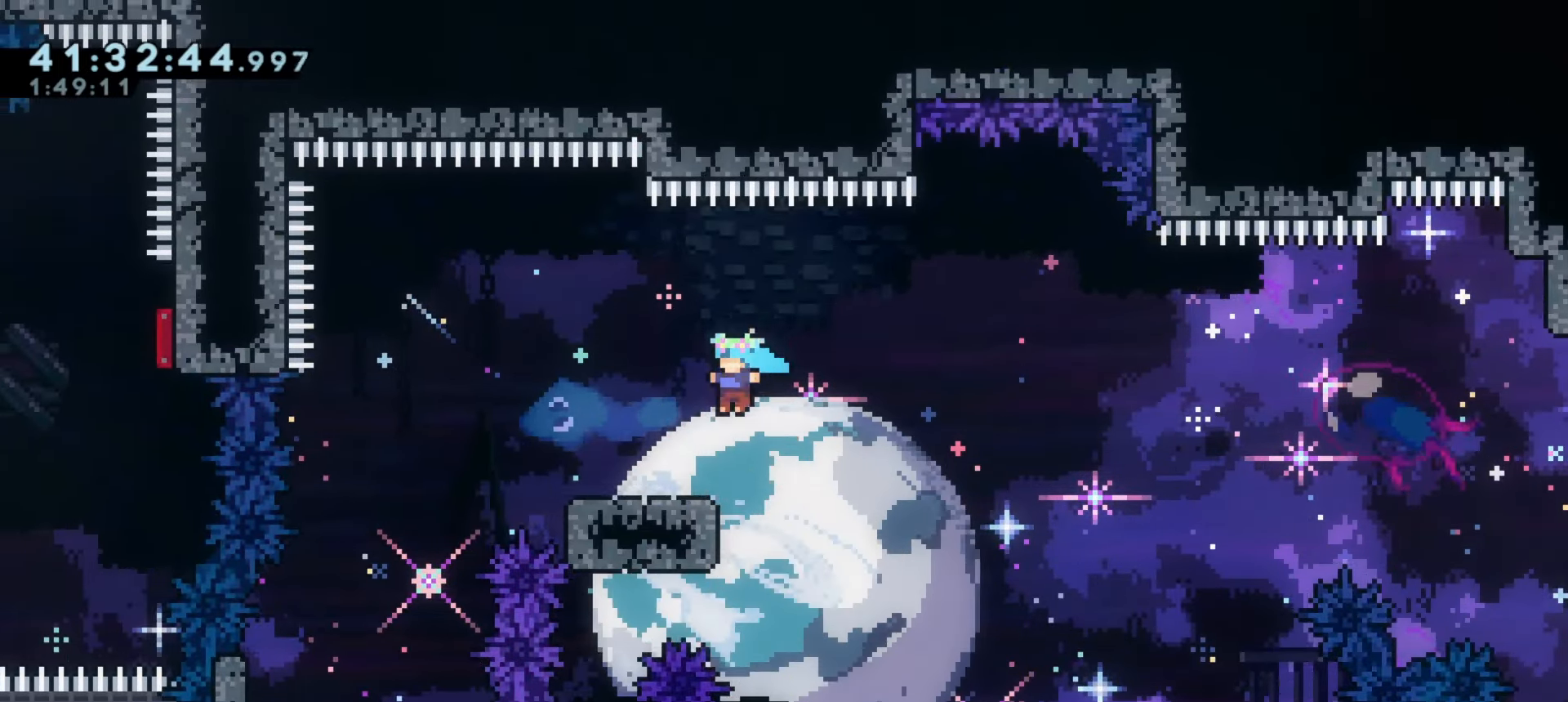
{"keys": ["a"], "events": [[66, "j1", "up"], [366, "j1", "down"], [450, "j1", "up"]]}
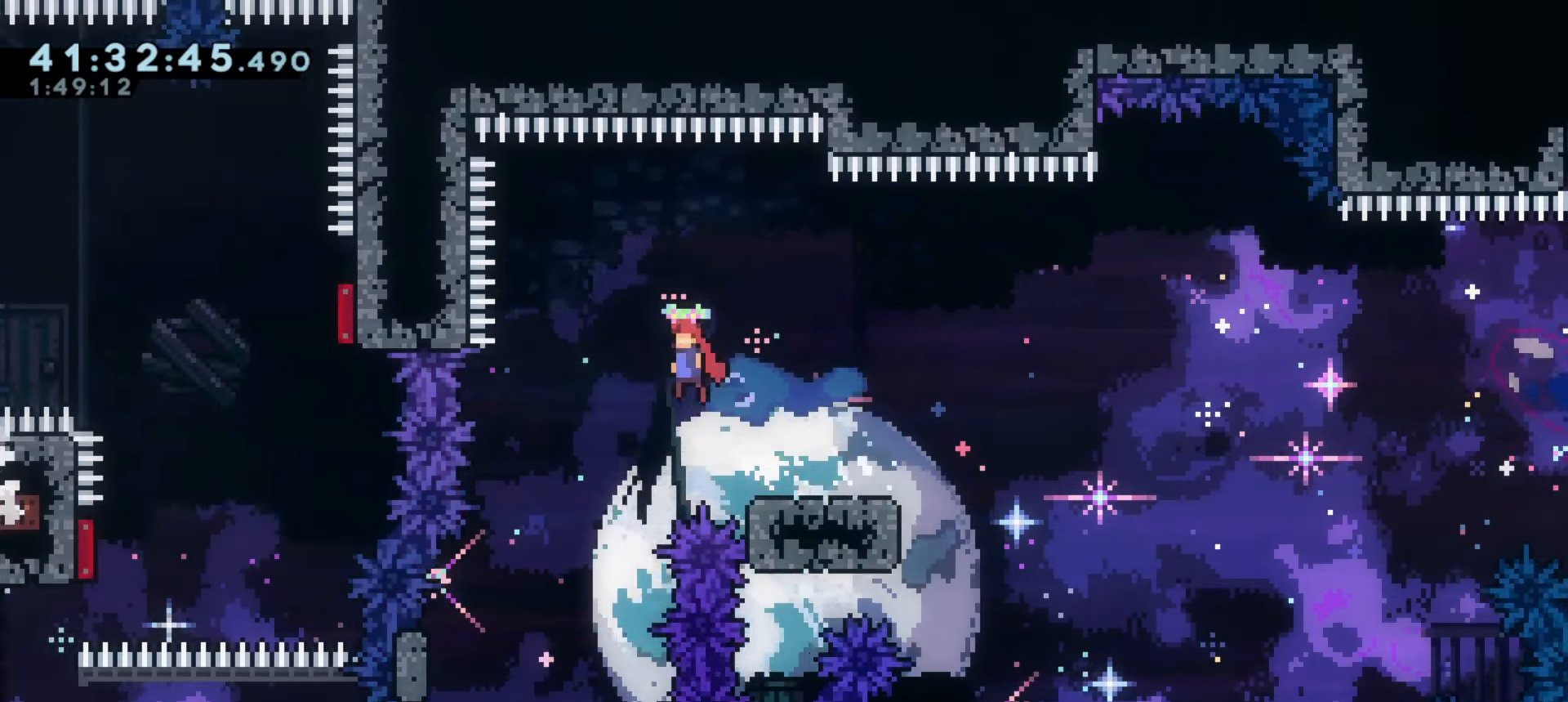
{"keys": ["a", "grab"], "events": [[416, "grab", "down"]]}
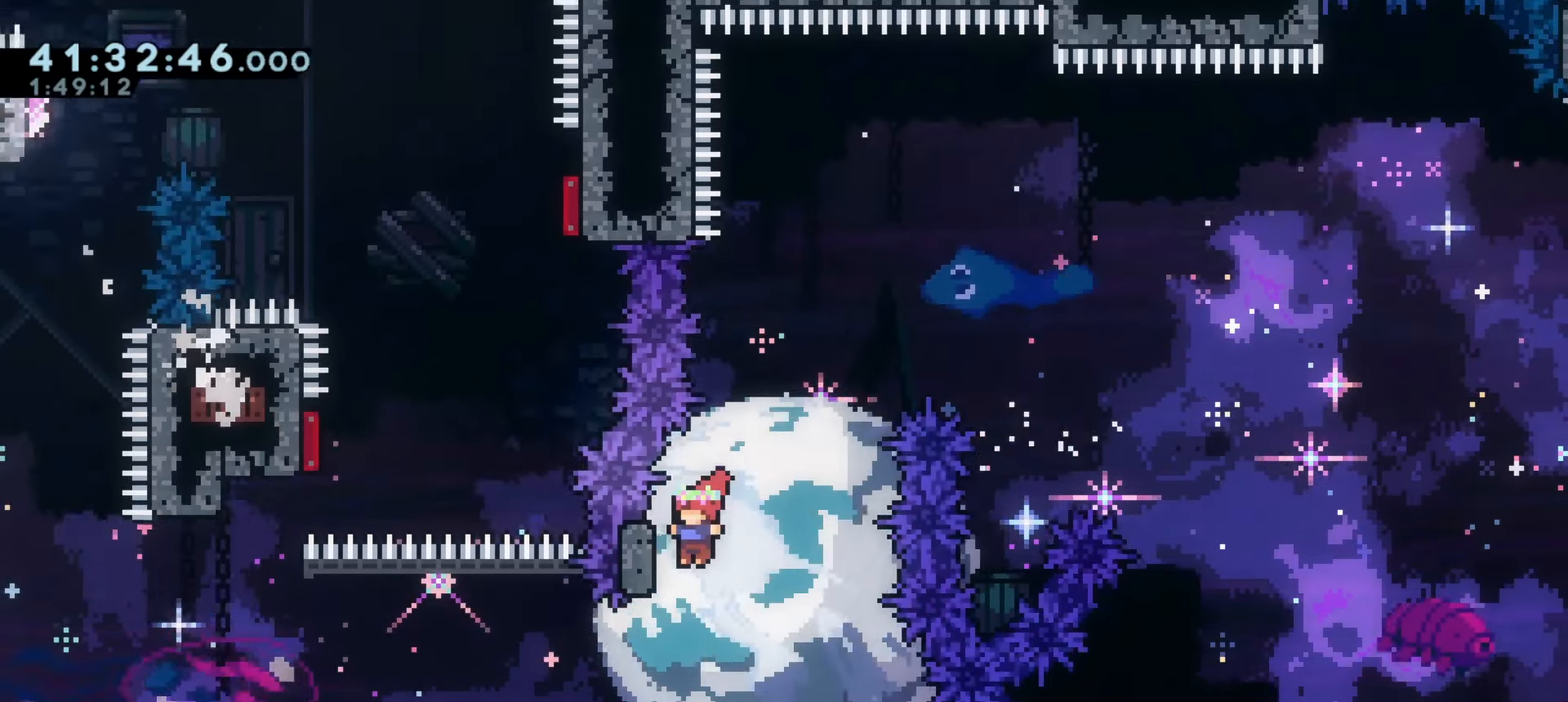
{"keys": ["grab"], "events": [[200, "grab", "up"], [383, "grab", "down"], [433, "a", "up"]]}
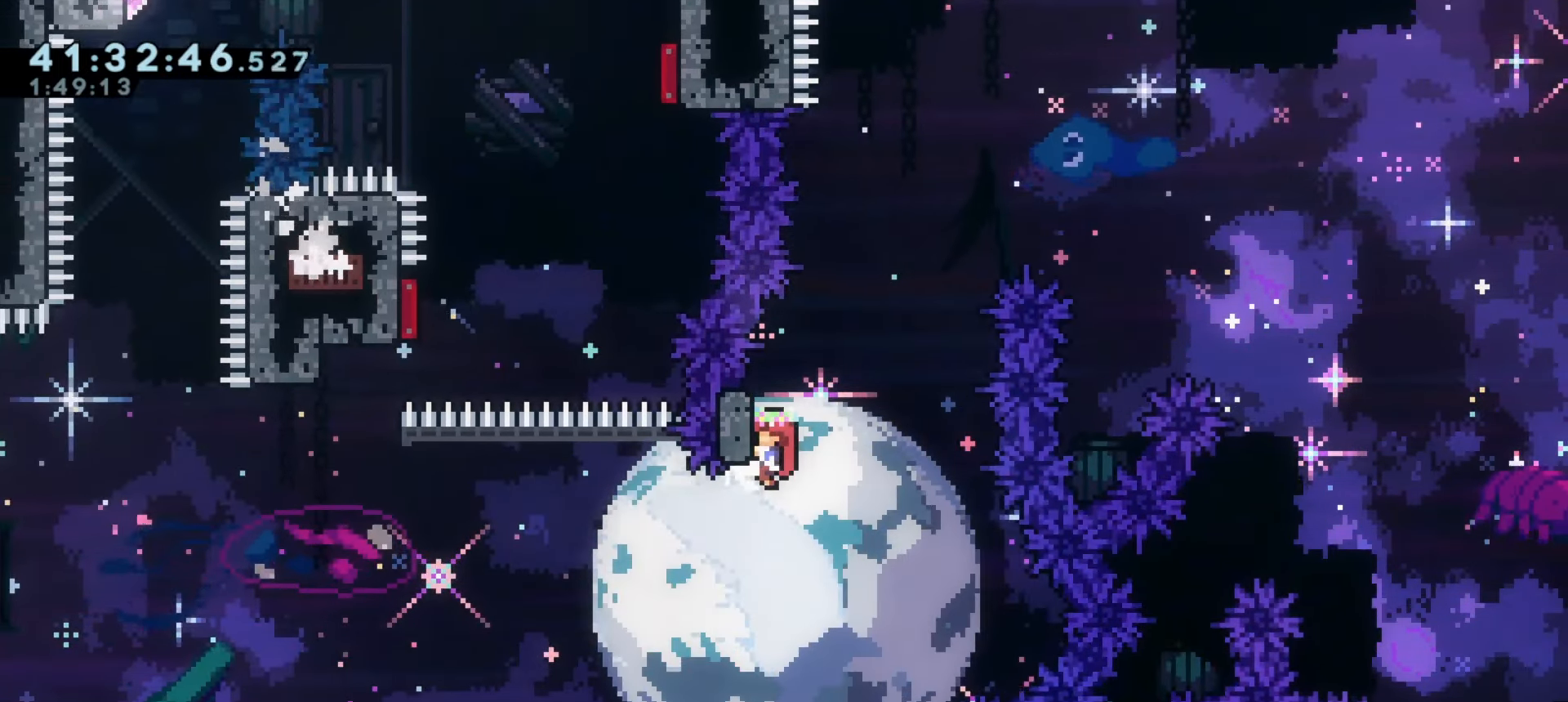
{"keys": ["grab"], "events": [[116, "s", "down"], [200, "s", "up"]]}
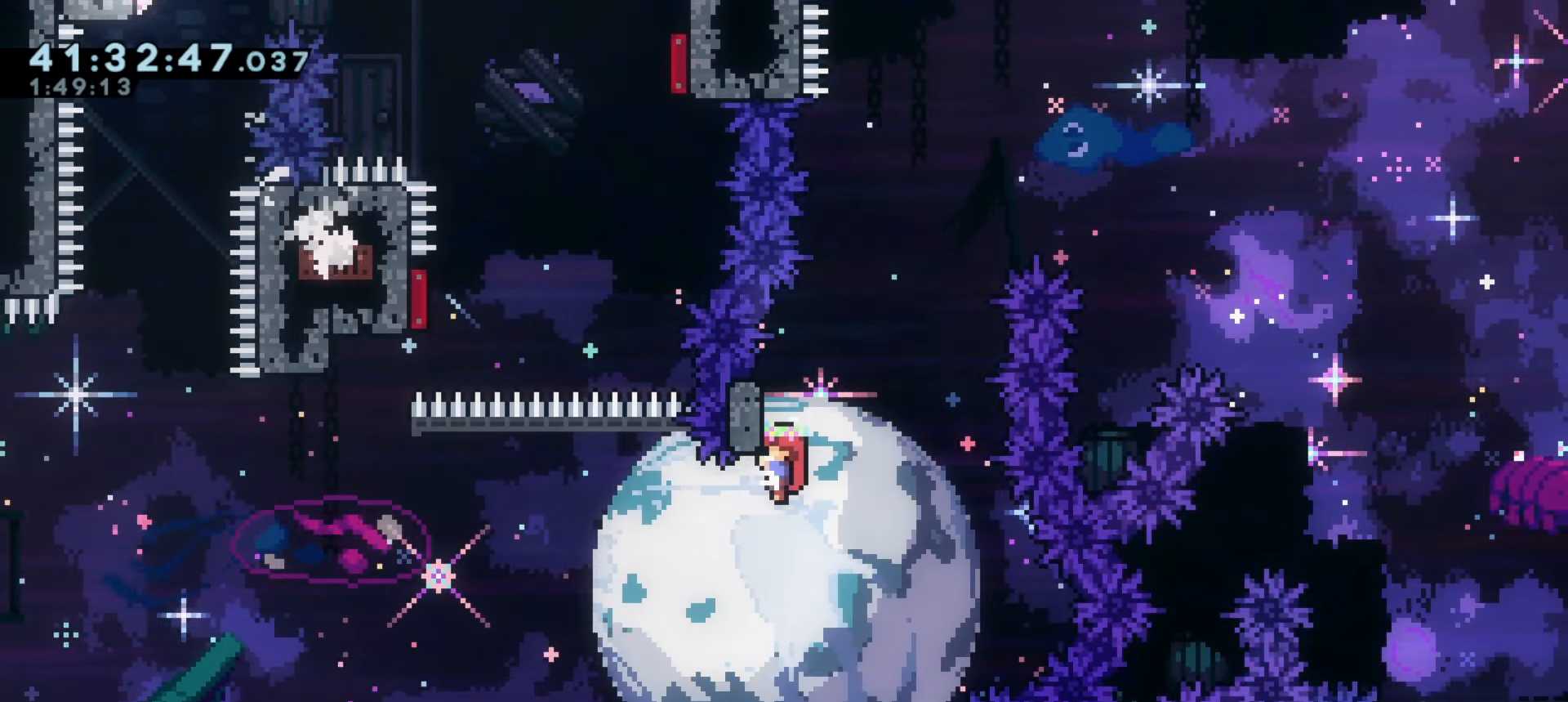
{"keys": ["grab"], "events": []}